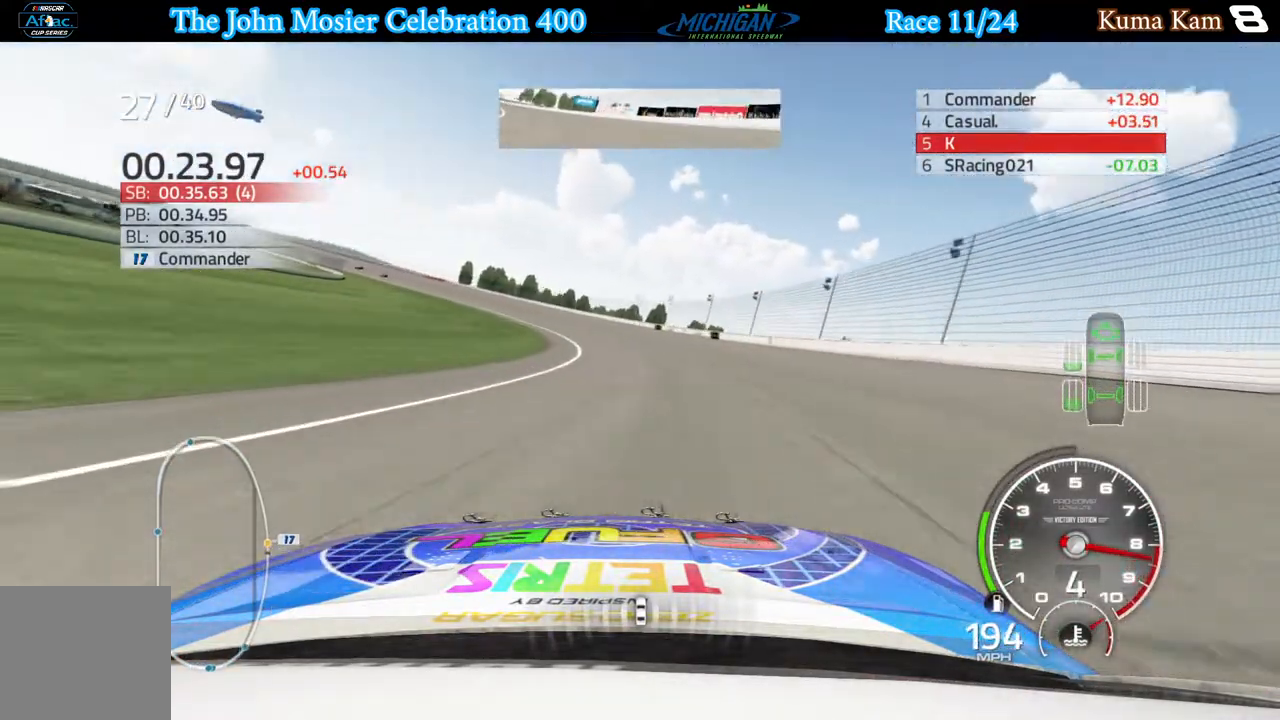
Gameplay with a controller (Xbox layout); each line is a JSON object with the inputs held at the frame after it. "events" lists button and stick changes between this image and that frame as [ms after this image, input, new state], when the widget could be followed in between.
{"buttons": [], "left_stick": "left", "right_stick": "center", "events": []}
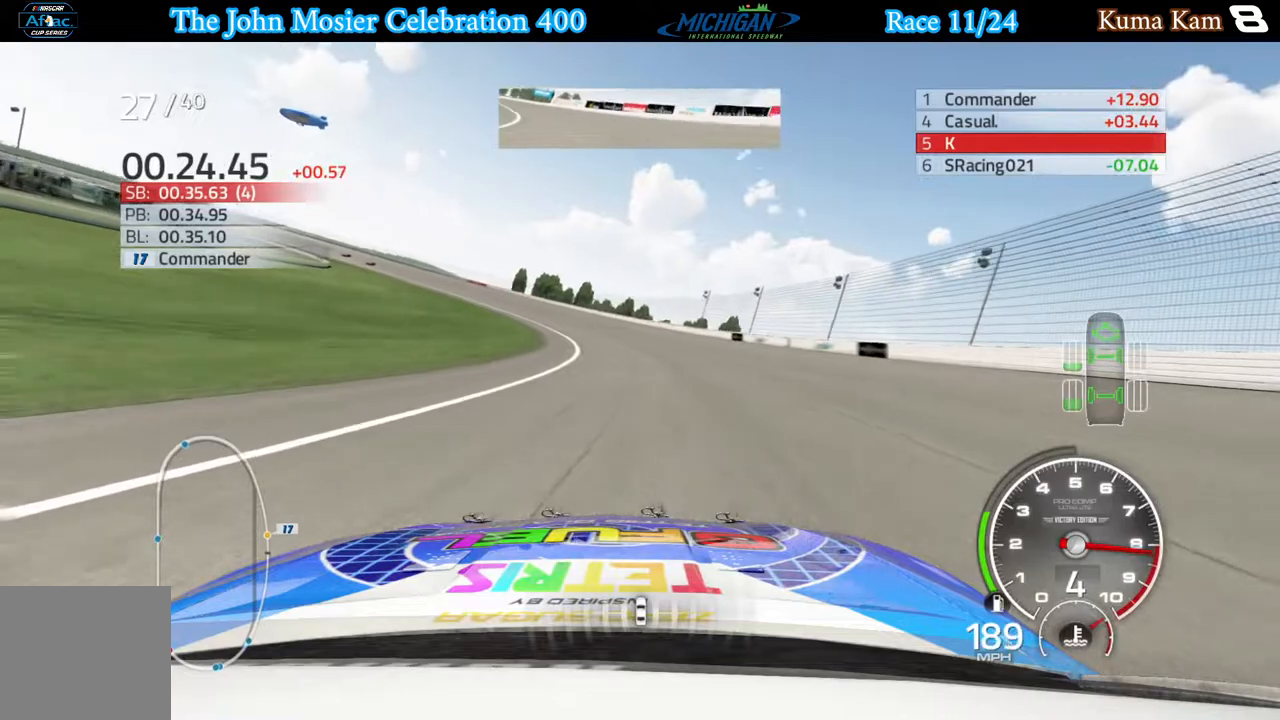
{"buttons": ["R2"], "left_stick": "left", "right_stick": "center", "events": [[383, "R2", "down"]]}
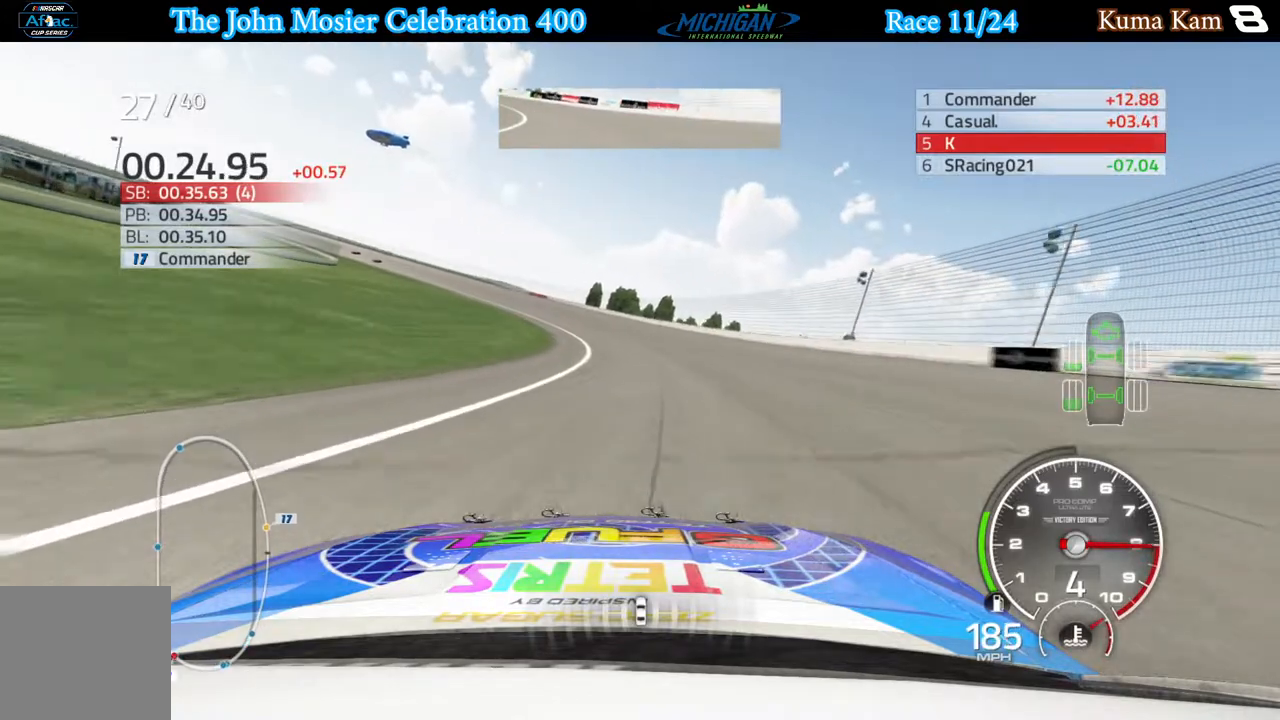
{"buttons": ["R2"], "left_stick": "left", "right_stick": "center", "events": []}
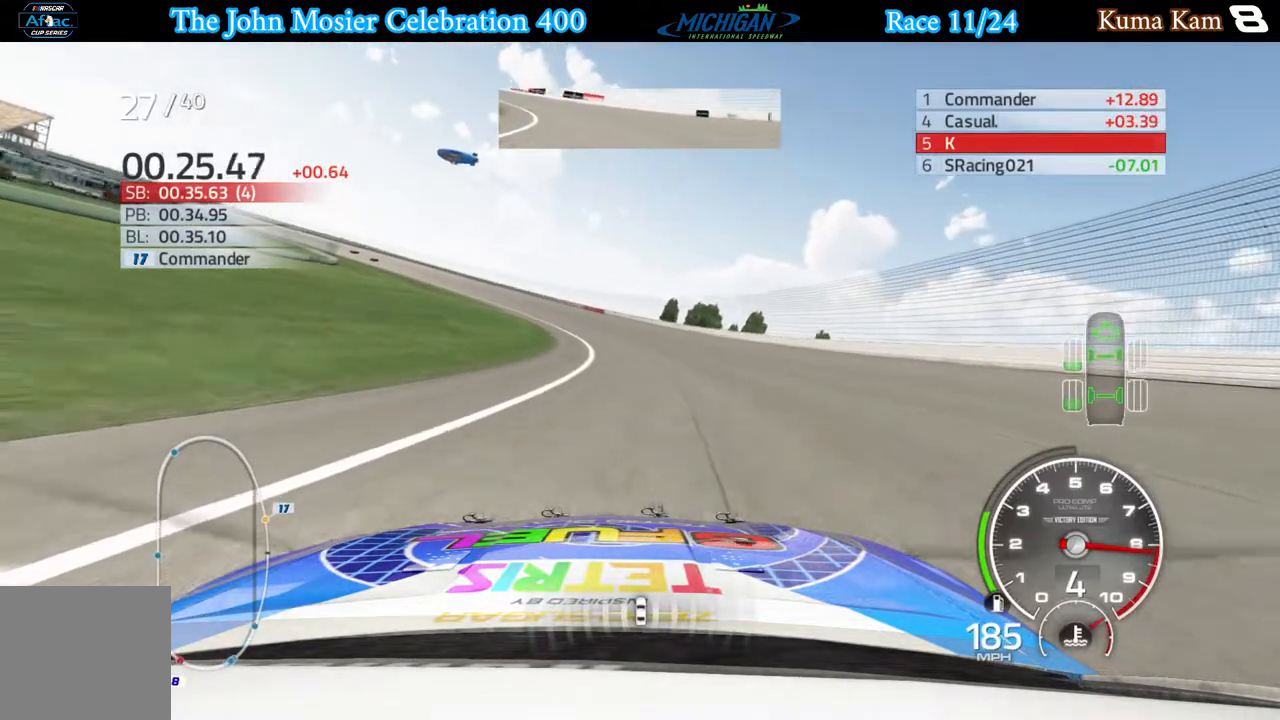
{"buttons": ["R2"], "left_stick": "left", "right_stick": "center", "events": []}
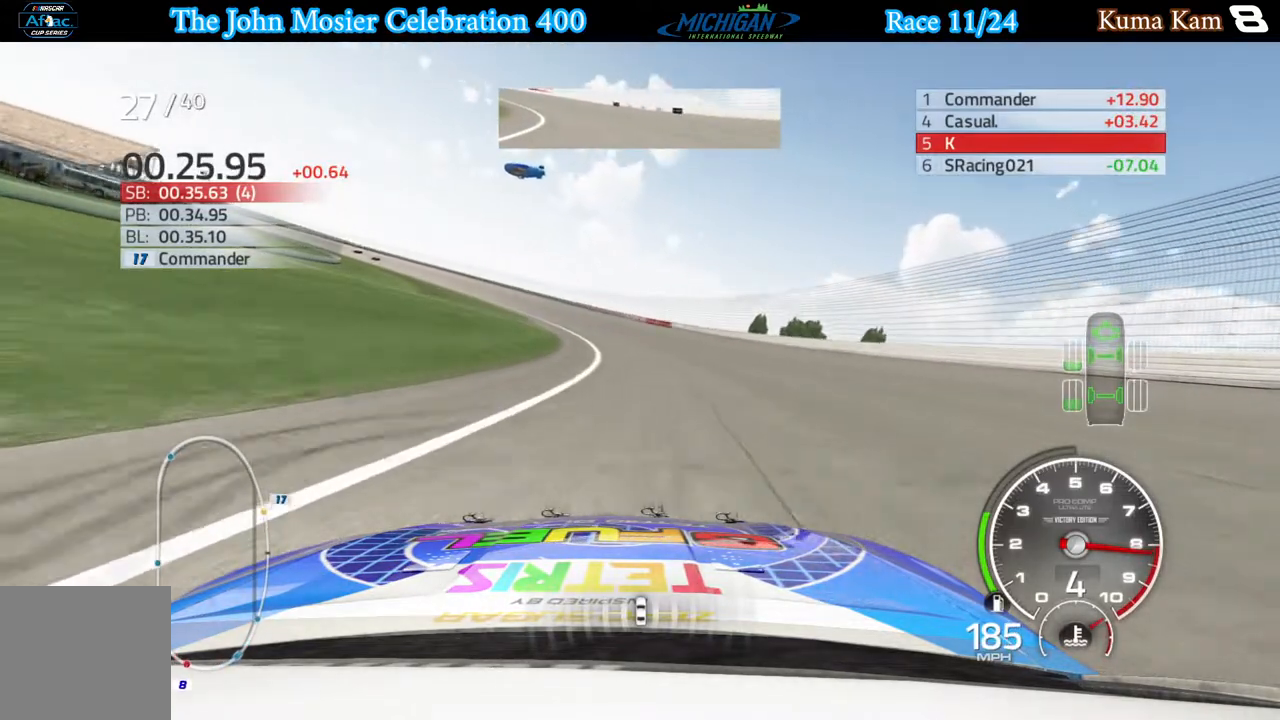
{"buttons": ["R2"], "left_stick": "left", "right_stick": "center", "events": []}
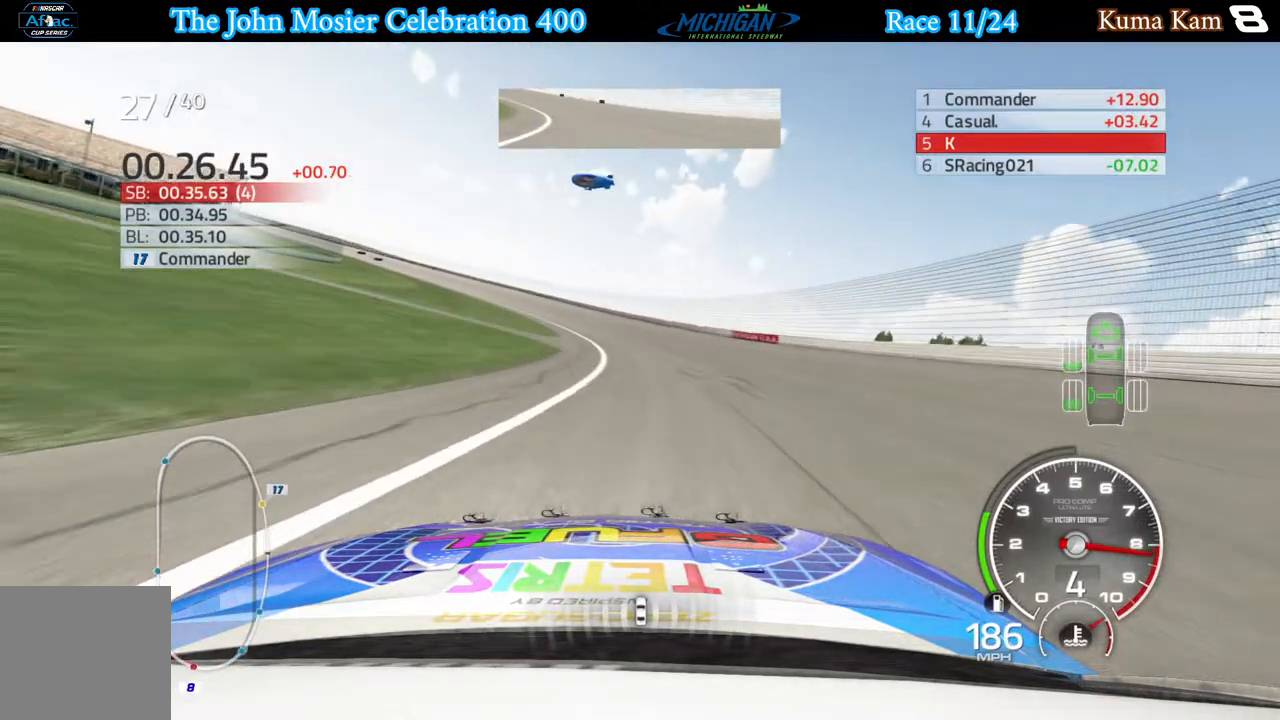
{"buttons": ["R2"], "left_stick": "left", "right_stick": "center", "events": []}
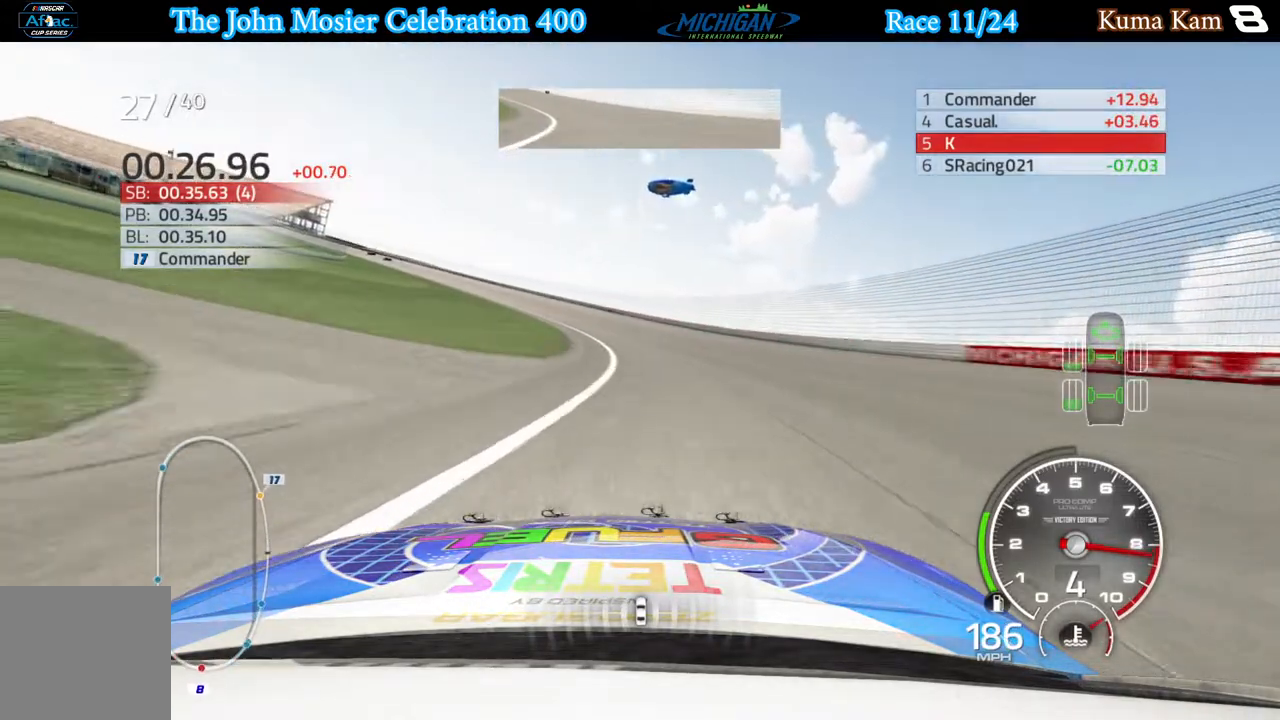
{"buttons": ["R2"], "left_stick": "left", "right_stick": "center", "events": []}
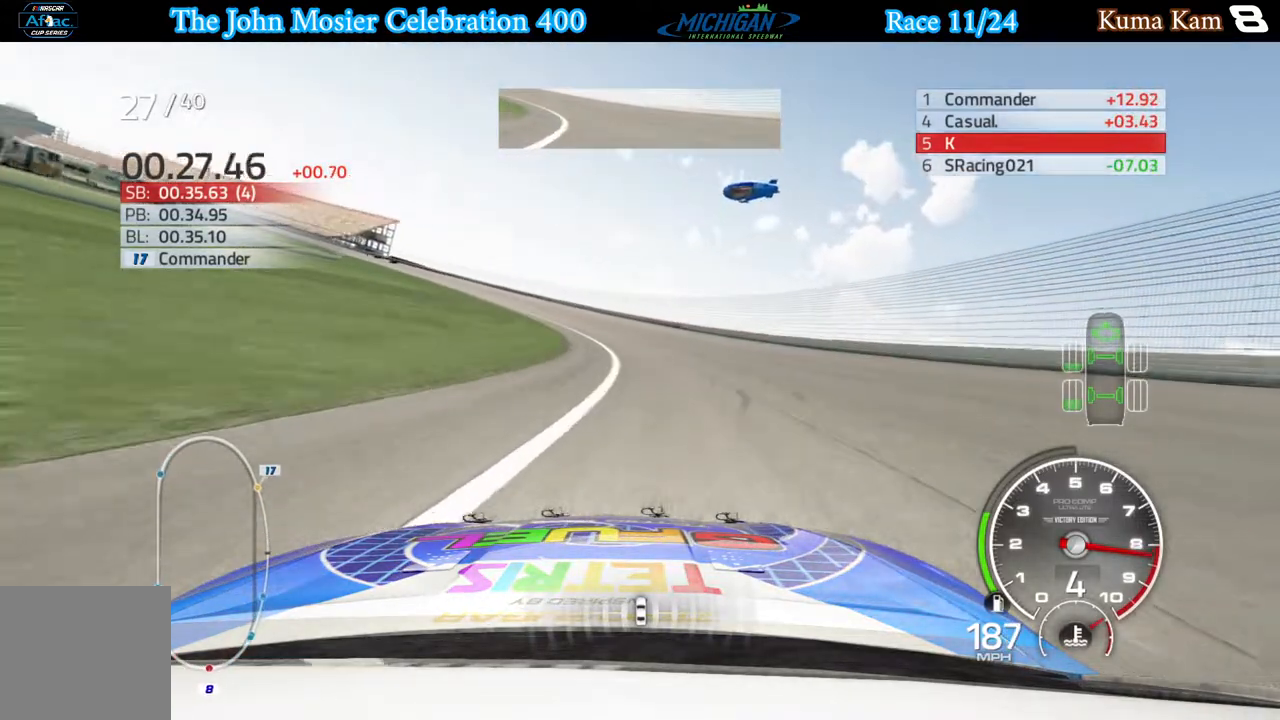
{"buttons": ["R2"], "left_stick": "left", "right_stick": "center", "events": []}
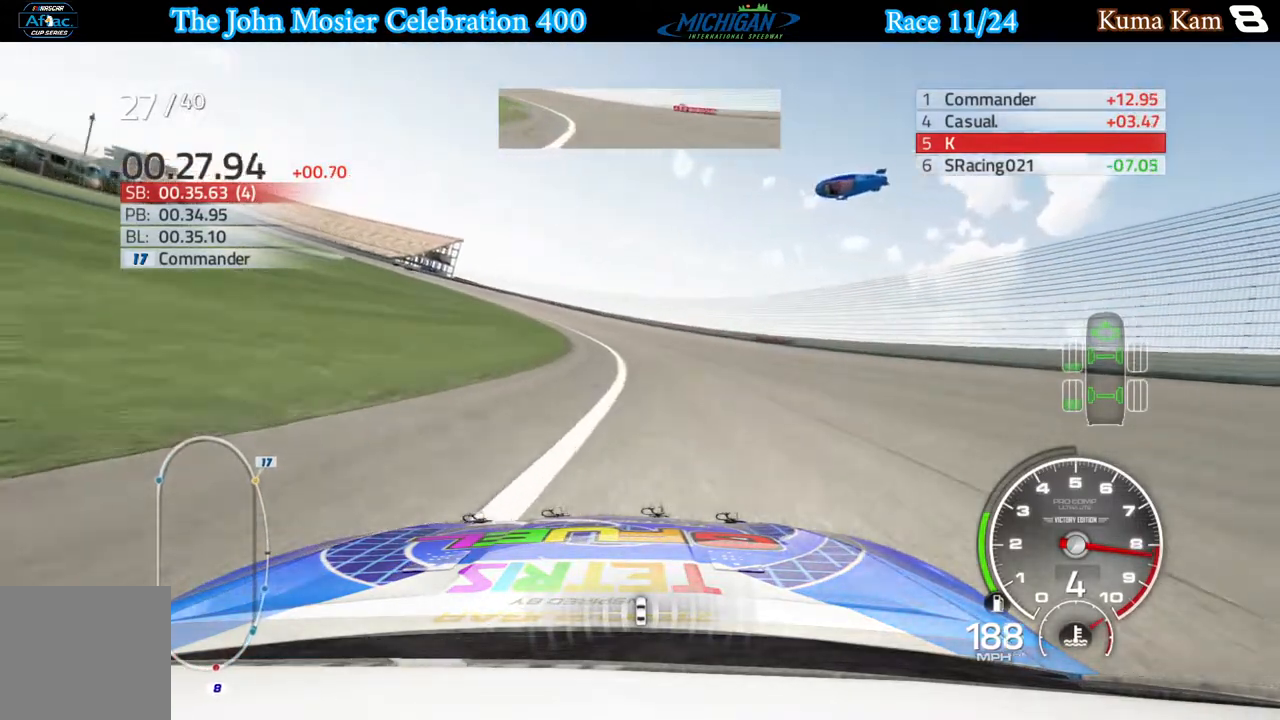
{"buttons": ["R2"], "left_stick": "left", "right_stick": "center", "events": []}
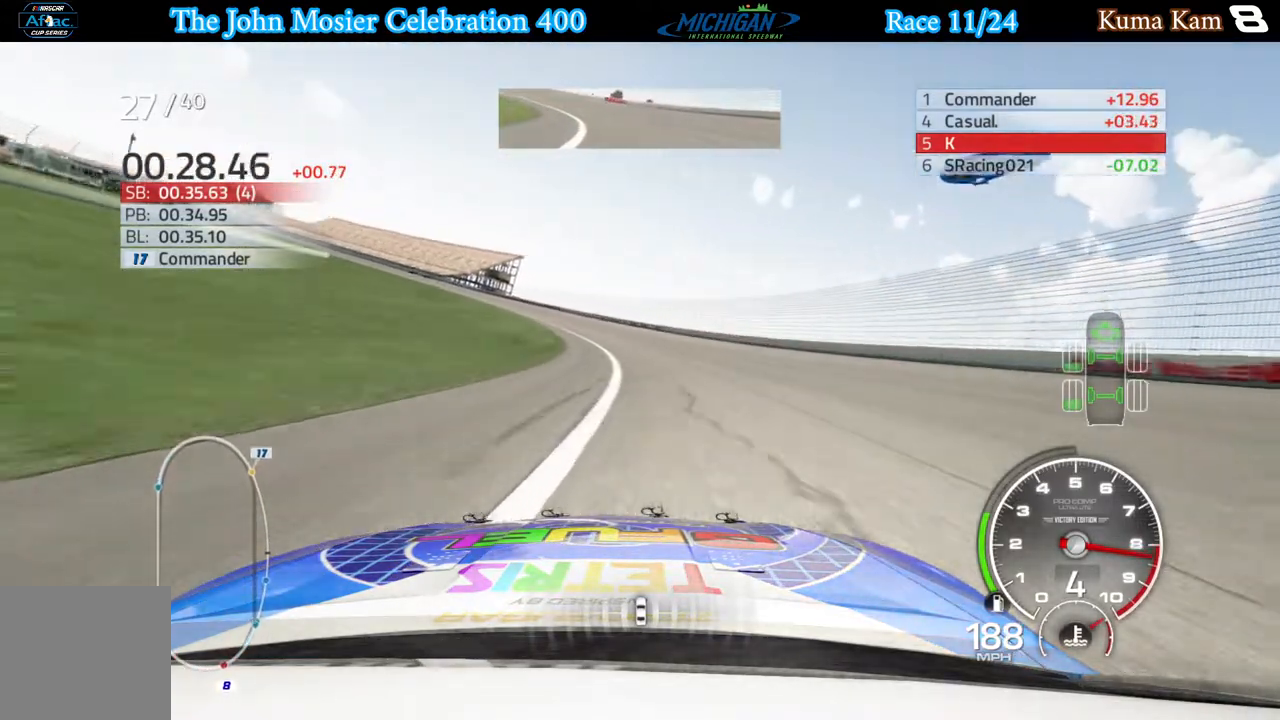
{"buttons": ["R2"], "left_stick": "left", "right_stick": "center", "events": []}
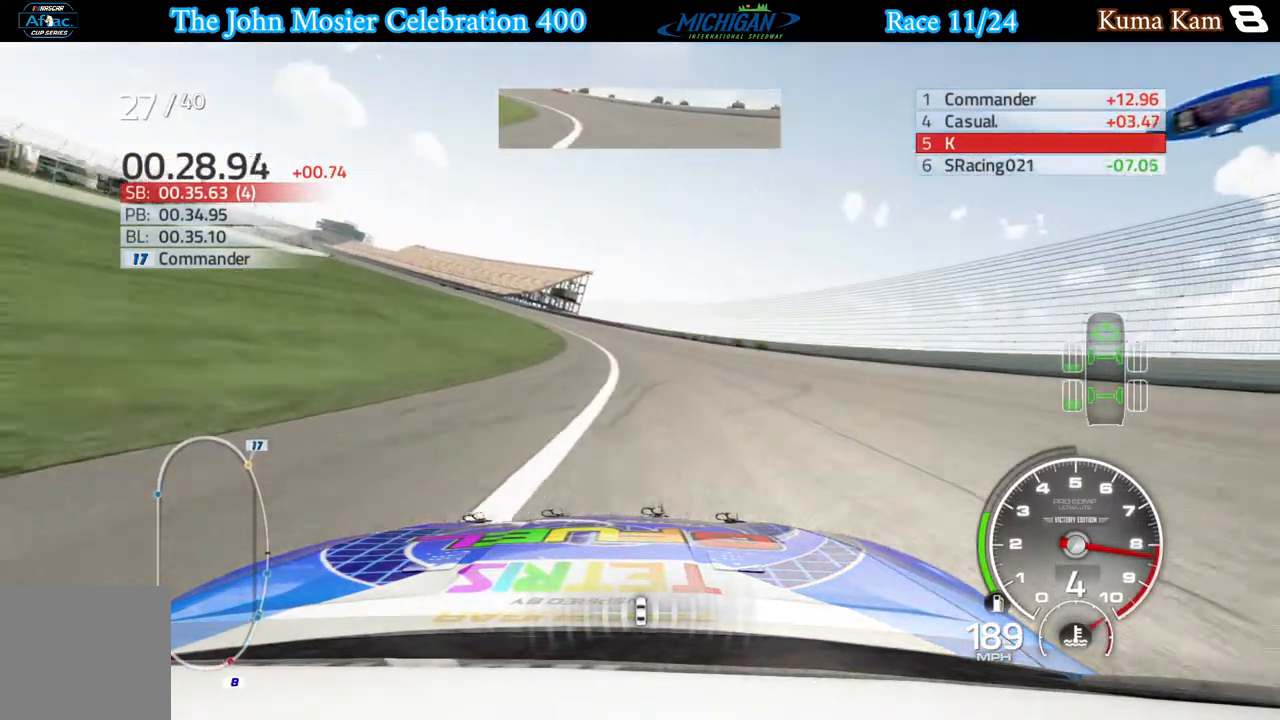
{"buttons": ["R2"], "left_stick": "left", "right_stick": "center", "events": []}
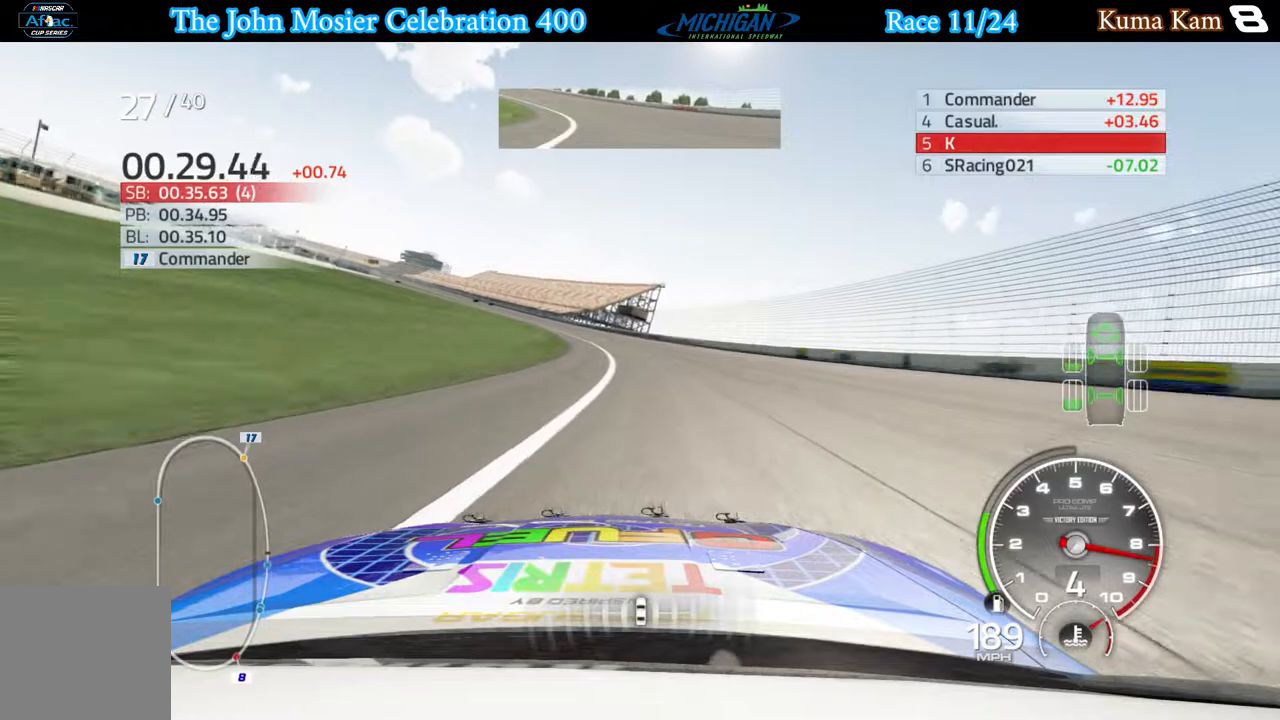
{"buttons": ["R2"], "left_stick": "left", "right_stick": "center", "events": []}
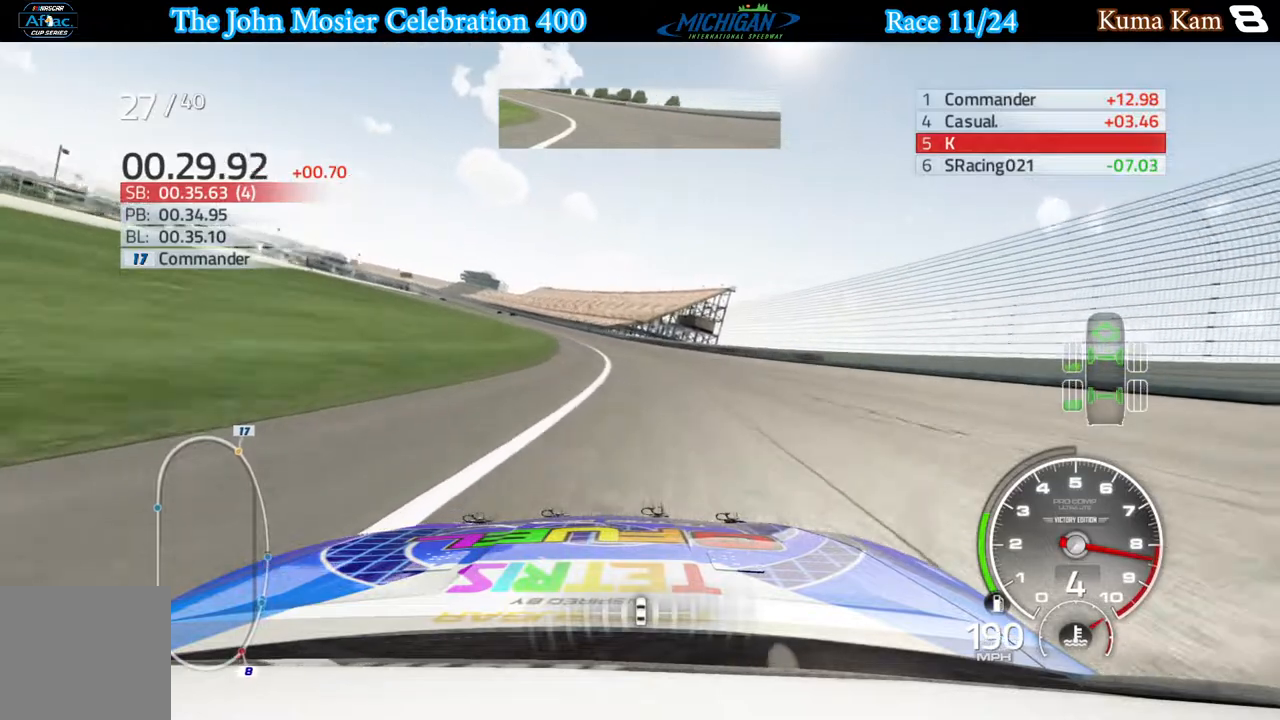
{"buttons": ["R2"], "left_stick": "left", "right_stick": "center", "events": []}
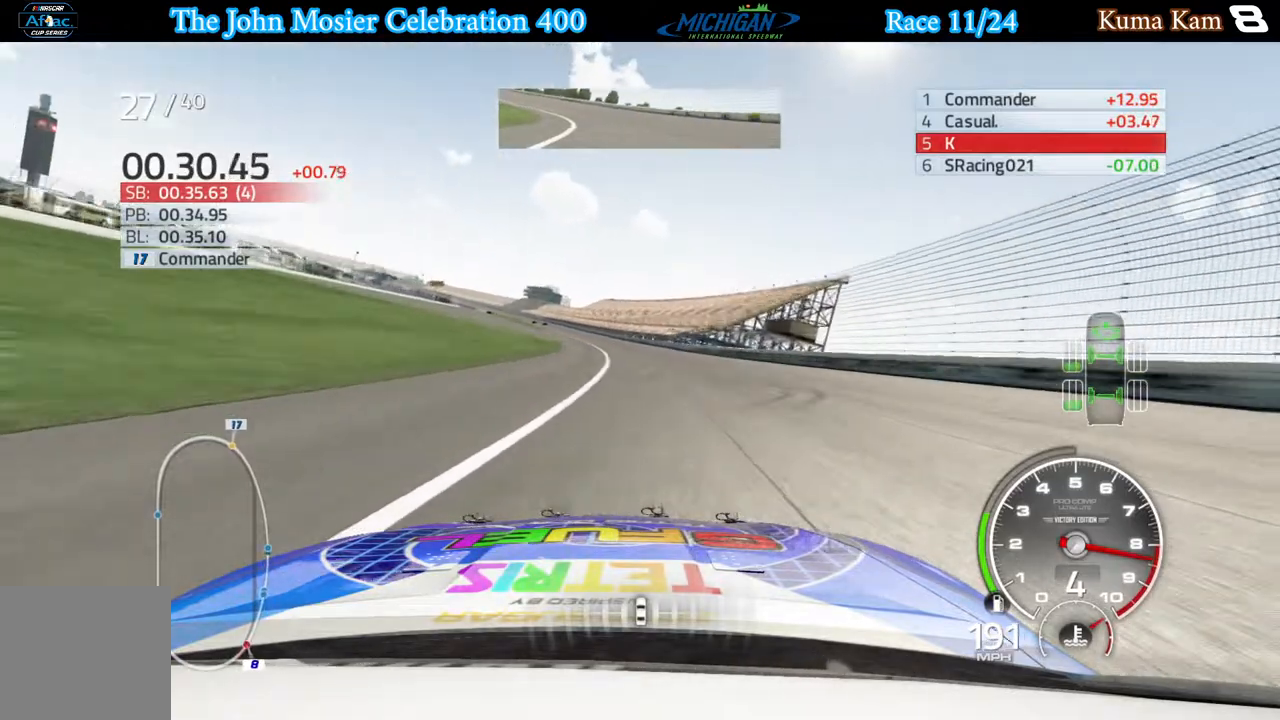
{"buttons": ["R2"], "left_stick": "center", "right_stick": "center", "events": [[200, "left_stick", "center"], [300, "left_stick", "left"], [467, "left_stick", "center"]]}
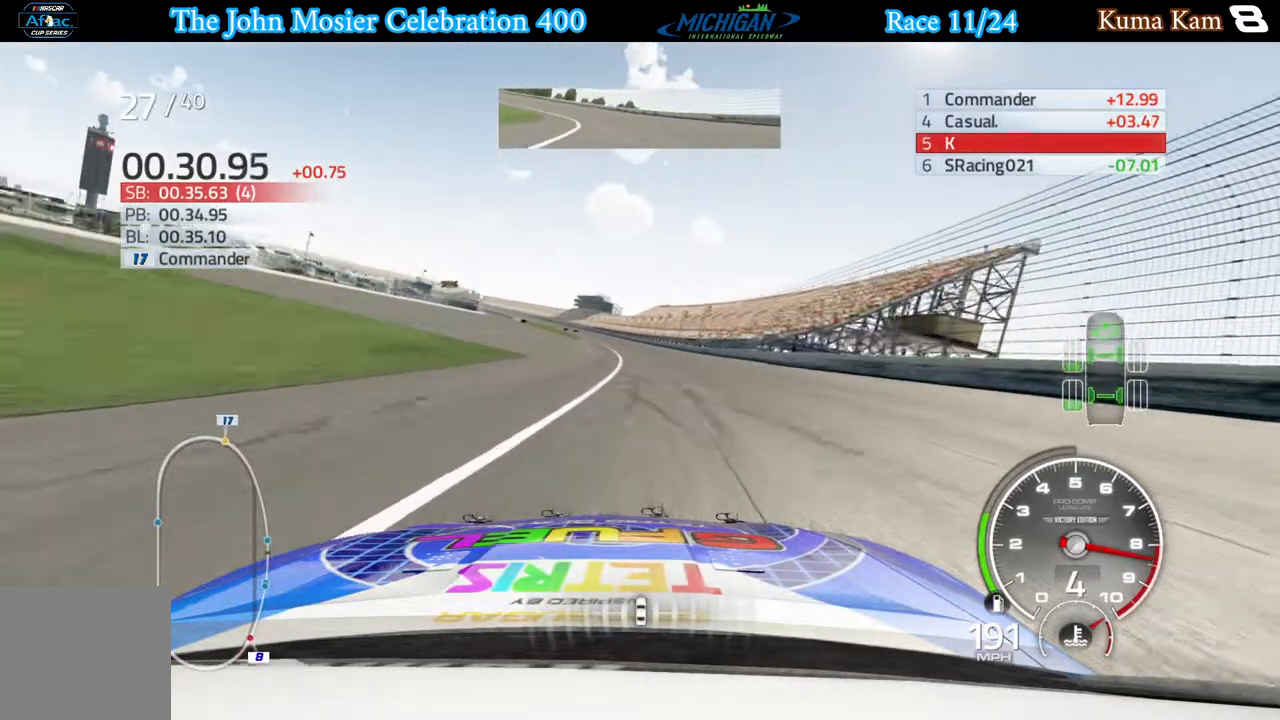
{"buttons": ["R2"], "left_stick": "left", "right_stick": "center", "events": [[83, "left_stick", "left"], [250, "left_stick", "center"], [417, "left_stick", "left"]]}
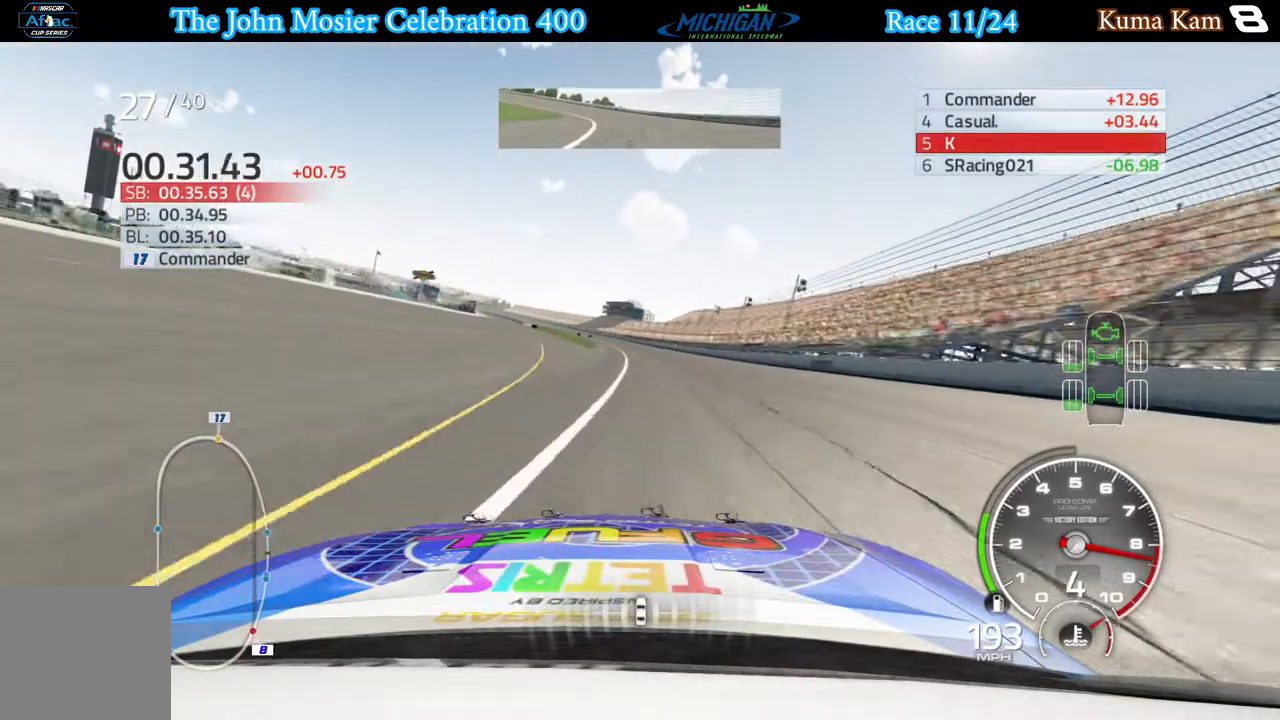
{"buttons": ["R2"], "left_stick": "left", "right_stick": "center", "events": [[50, "left_stick", "center"], [217, "left_stick", "left"], [317, "left_stick", "center"], [500, "left_stick", "left"]]}
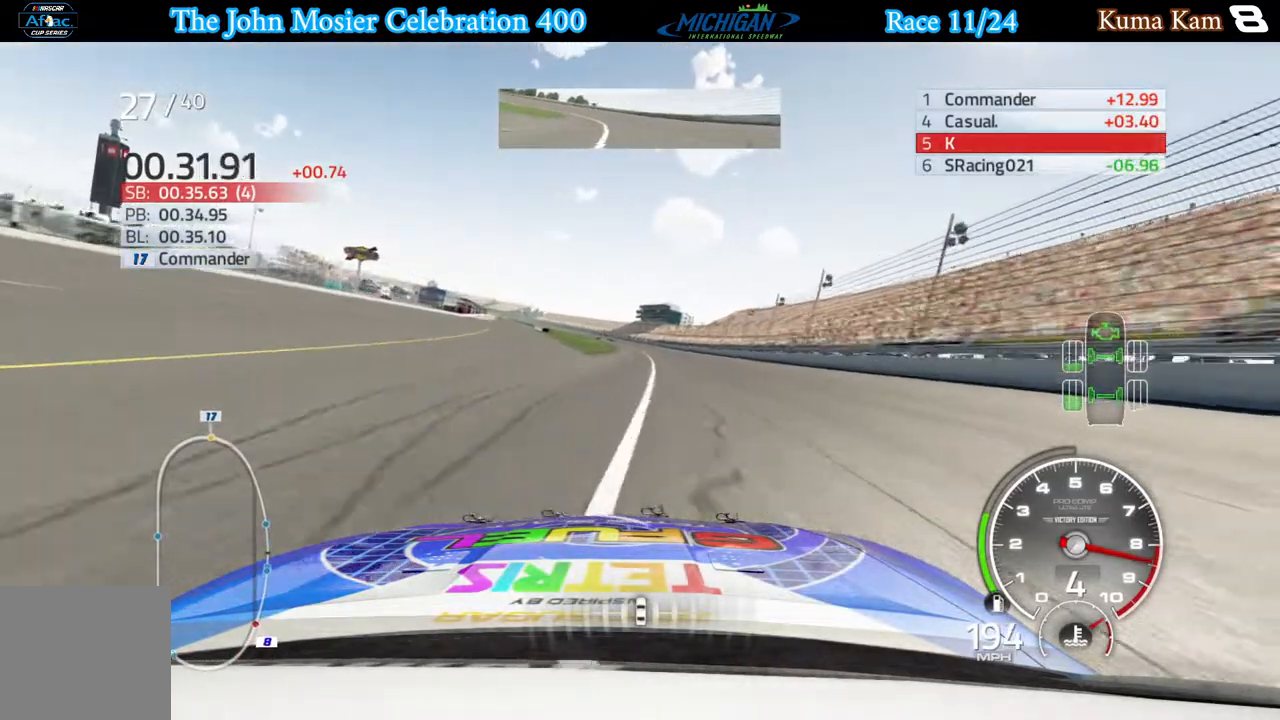
{"buttons": ["R2"], "left_stick": "center", "right_stick": "center", "events": [[117, "left_stick", "center"]]}
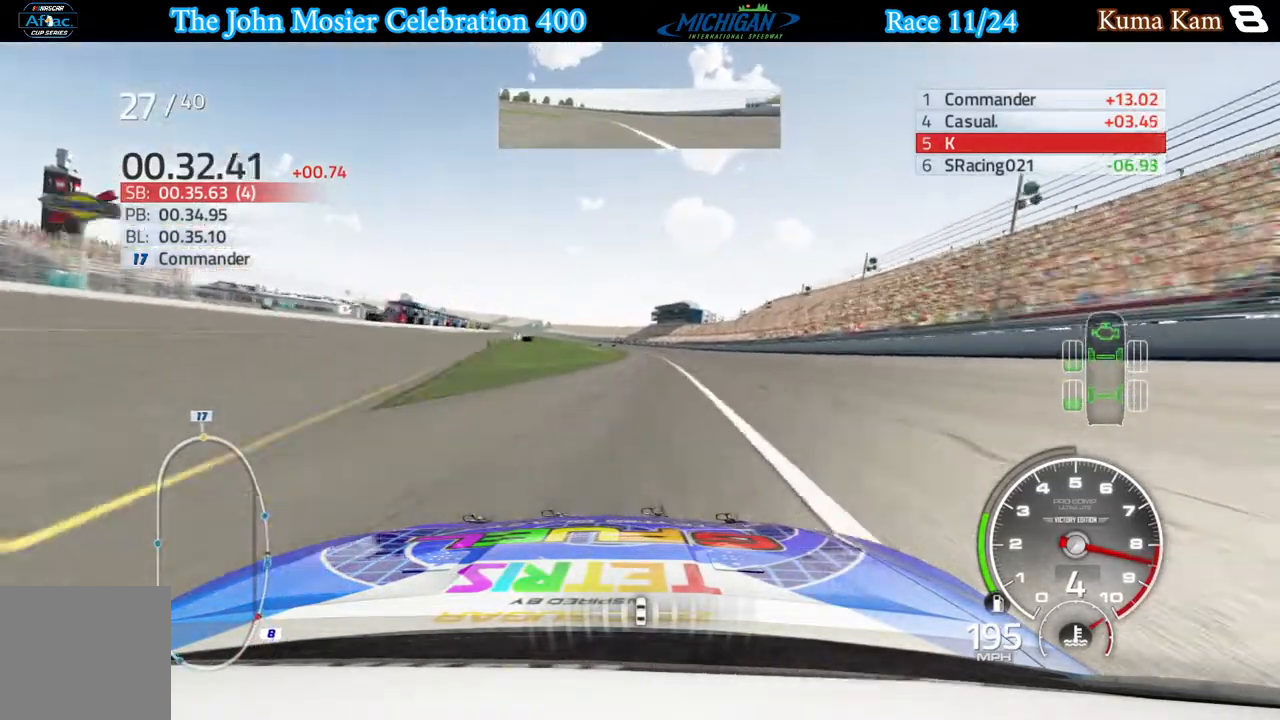
{"buttons": ["R2"], "left_stick": "center", "right_stick": "center", "events": []}
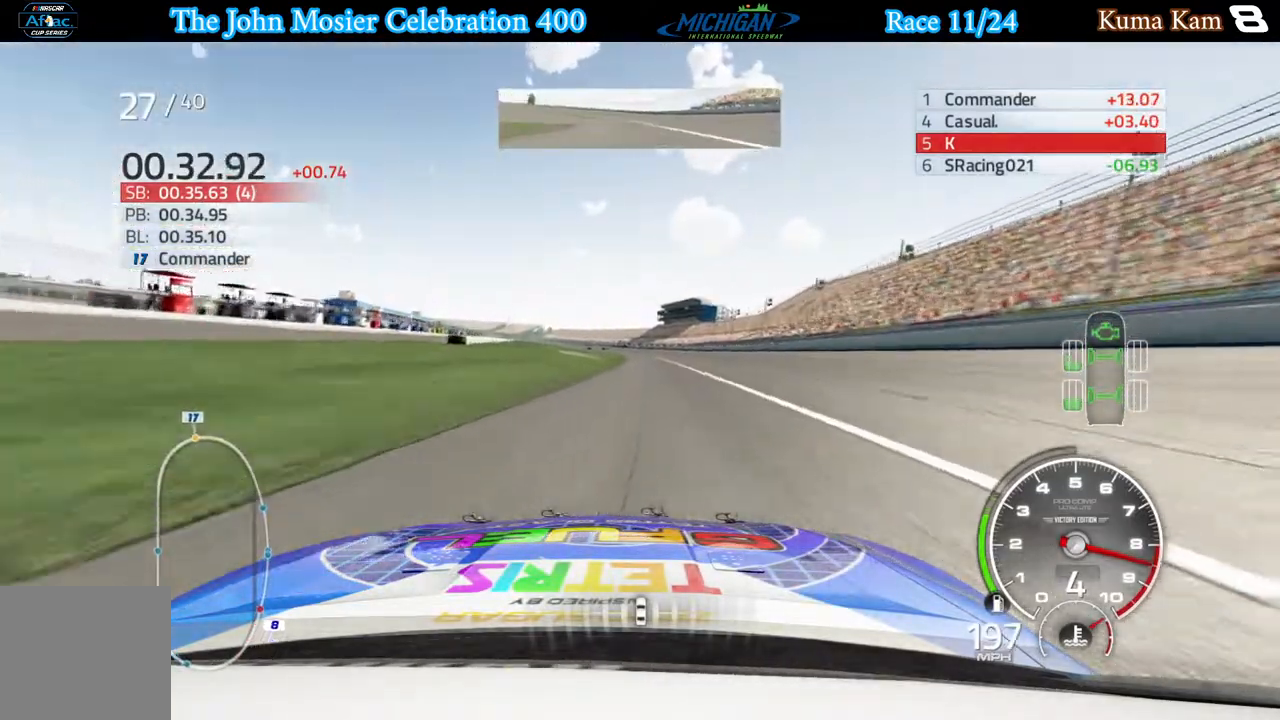
{"buttons": ["R2"], "left_stick": "center", "right_stick": "center", "events": [[333, "left_stick", "left"], [400, "left_stick", "center"]]}
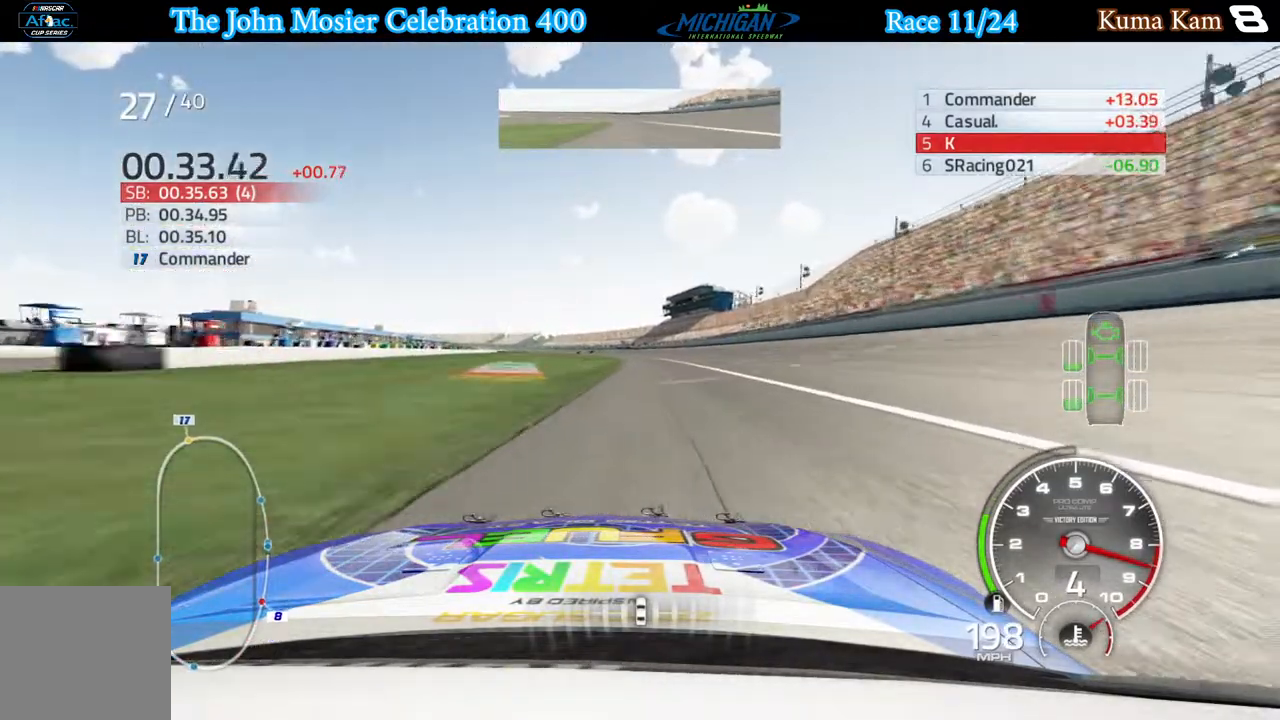
{"buttons": ["R2"], "left_stick": "left", "right_stick": "center", "events": [[150, "left_stick", "left"], [233, "left_stick", "center"], [450, "left_stick", "left"]]}
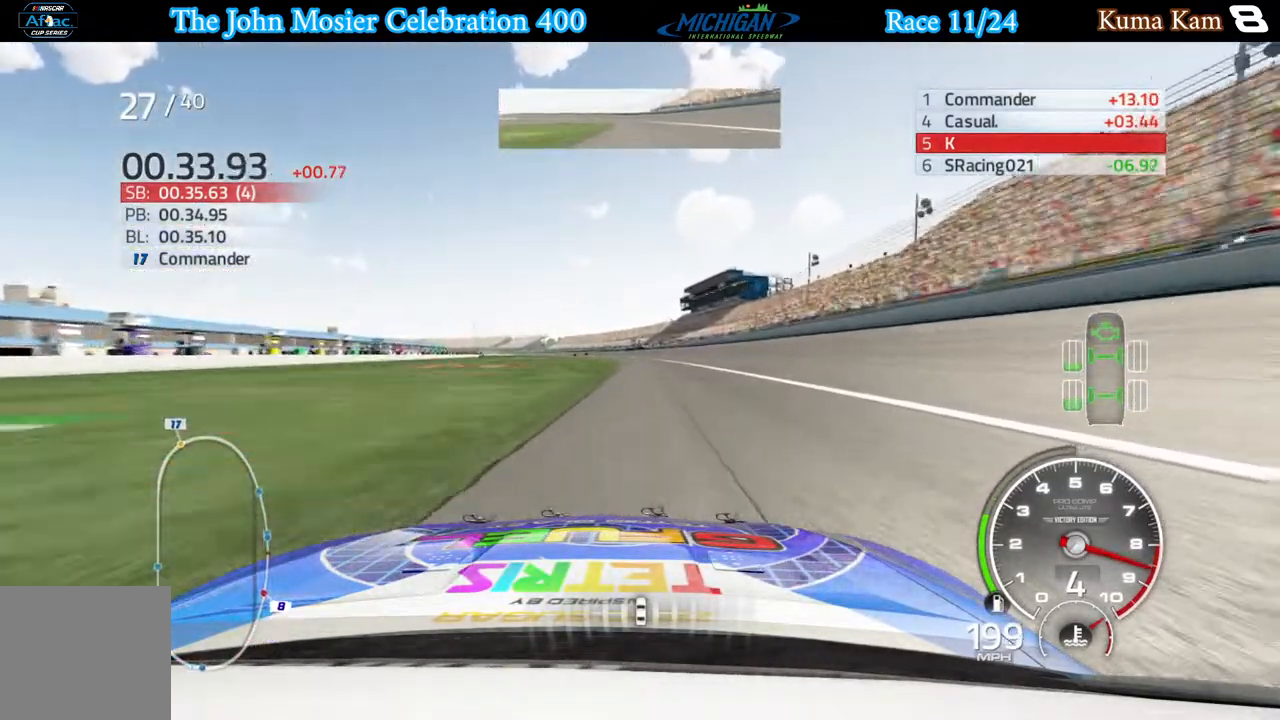
{"buttons": ["R2"], "left_stick": "center", "right_stick": "center", "events": [[317, "left_stick", "center"]]}
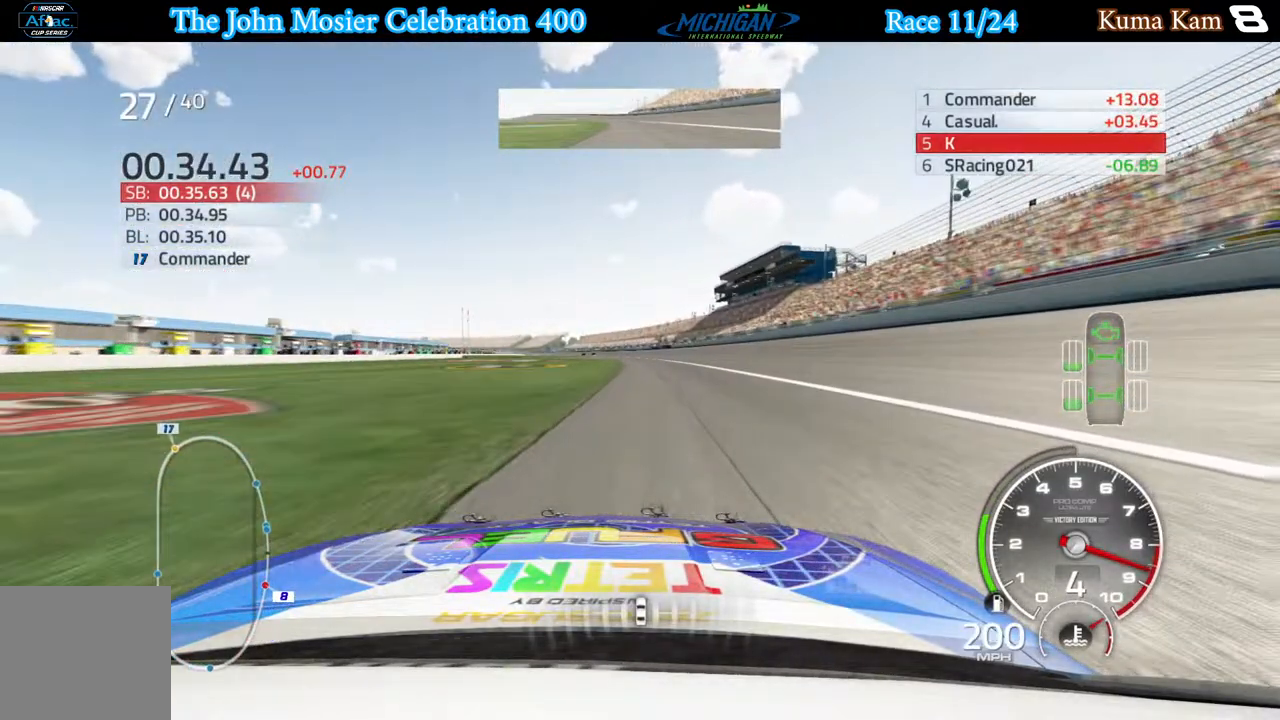
{"buttons": ["R2"], "left_stick": "left", "right_stick": "center", "events": [[117, "left_stick", "left"]]}
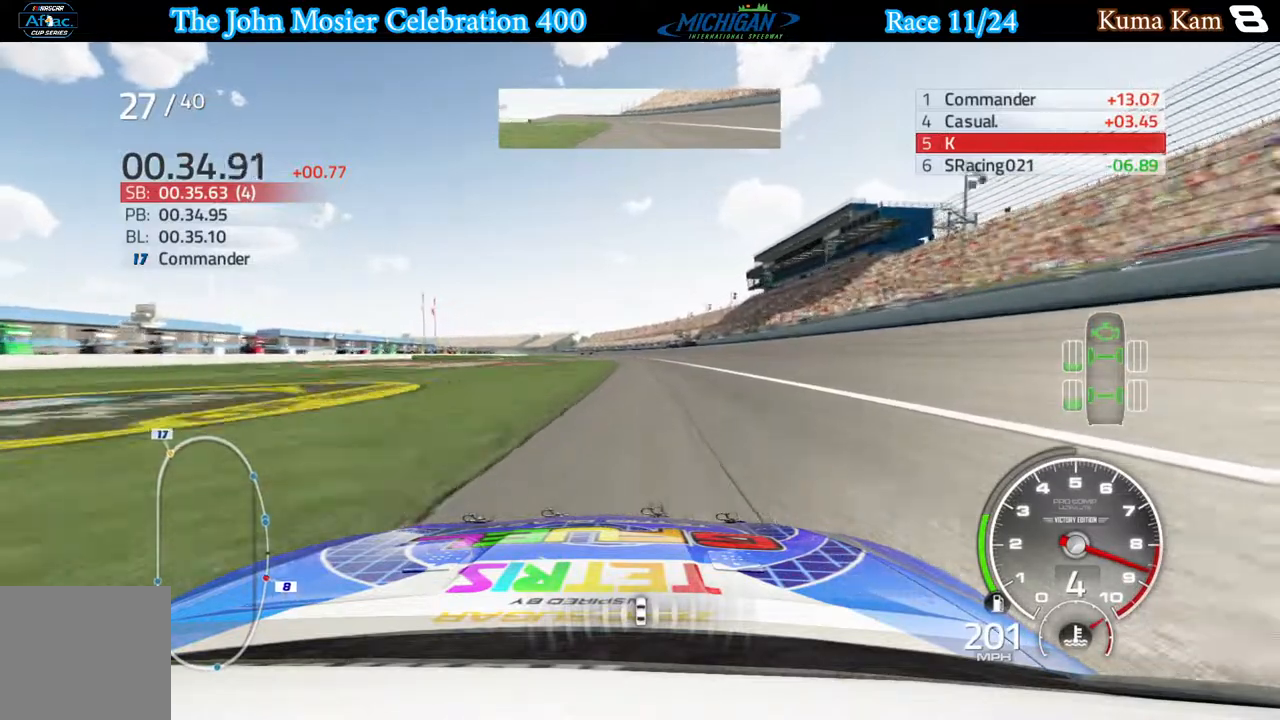
{"buttons": ["R2"], "left_stick": "center", "right_stick": "center", "events": [[83, "left_stick", "center"], [217, "left_stick", "left"], [367, "left_stick", "center"]]}
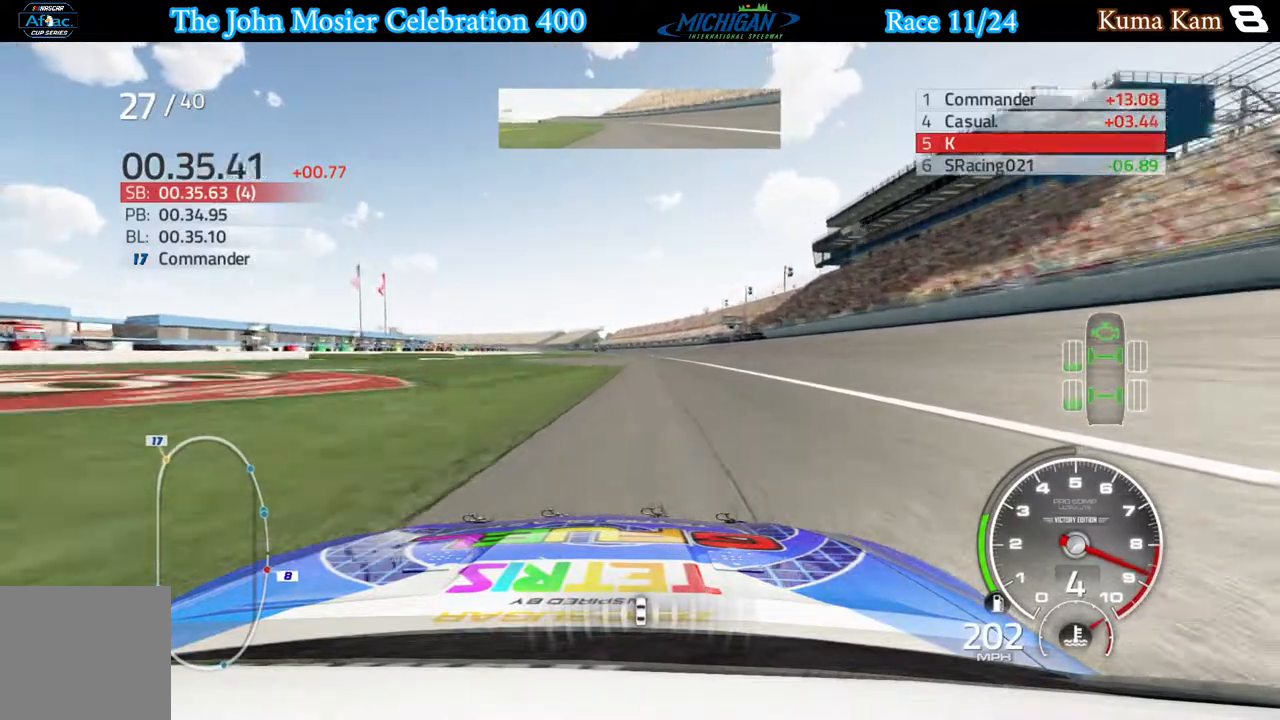
{"buttons": ["R2"], "left_stick": "left", "right_stick": "center", "events": [[450, "left_stick", "left"]]}
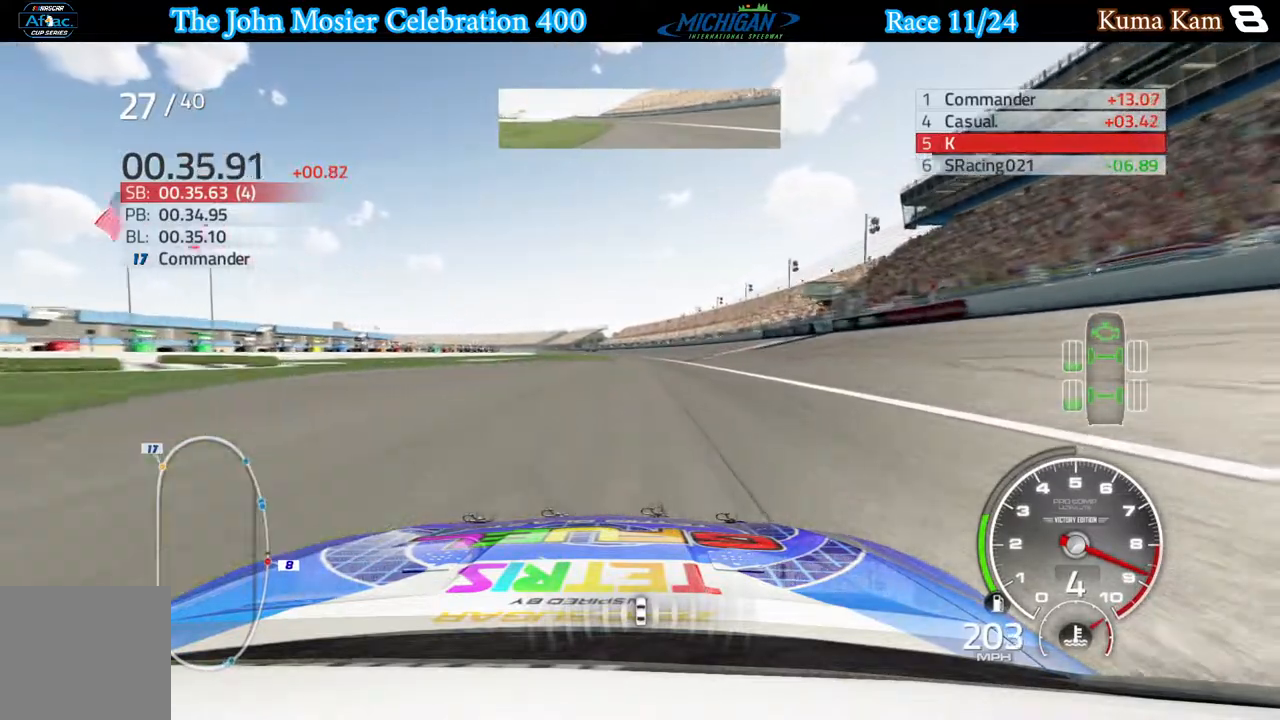
{"buttons": ["R2"], "left_stick": "center", "right_stick": "center", "events": [[417, "left_stick", "center"]]}
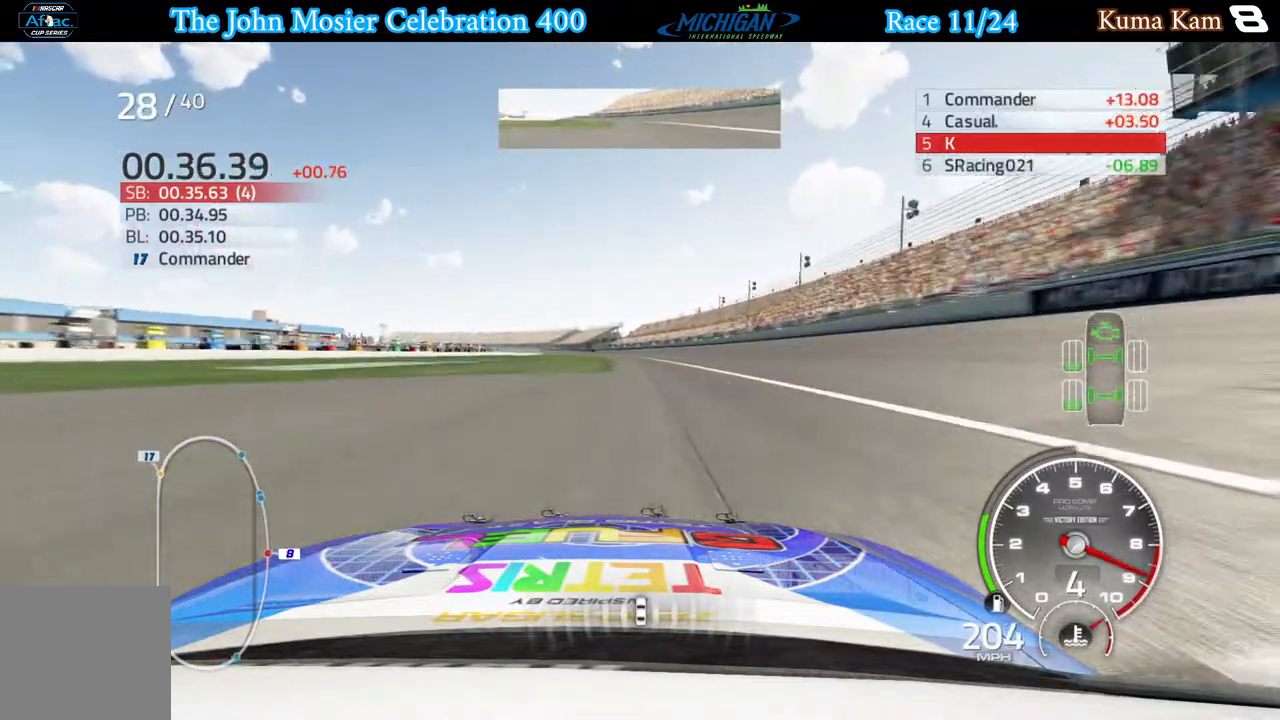
{"buttons": ["R2"], "left_stick": "center", "right_stick": "center", "events": [[33, "left_stick", "left"], [133, "left_stick", "center"], [300, "left_stick", "left"], [417, "left_stick", "center"]]}
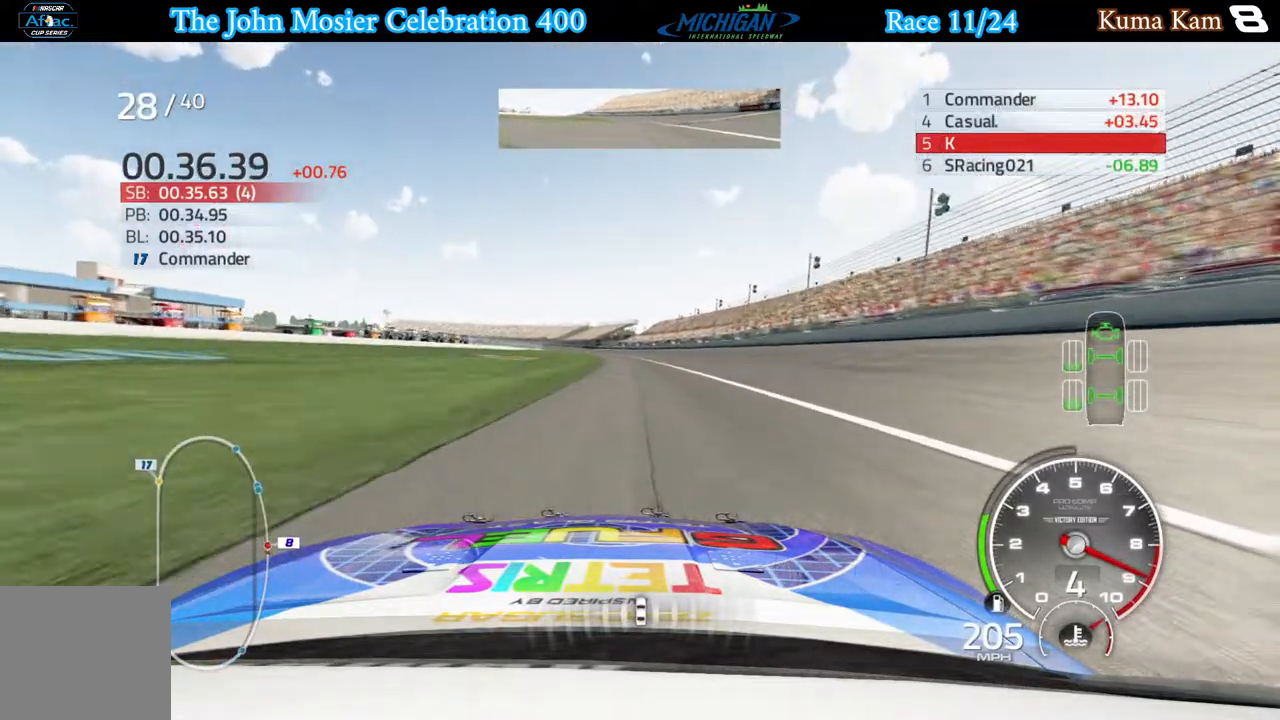
{"buttons": ["R2"], "left_stick": "center", "right_stick": "center", "events": [[250, "left_stick", "left"], [367, "left_stick", "center"]]}
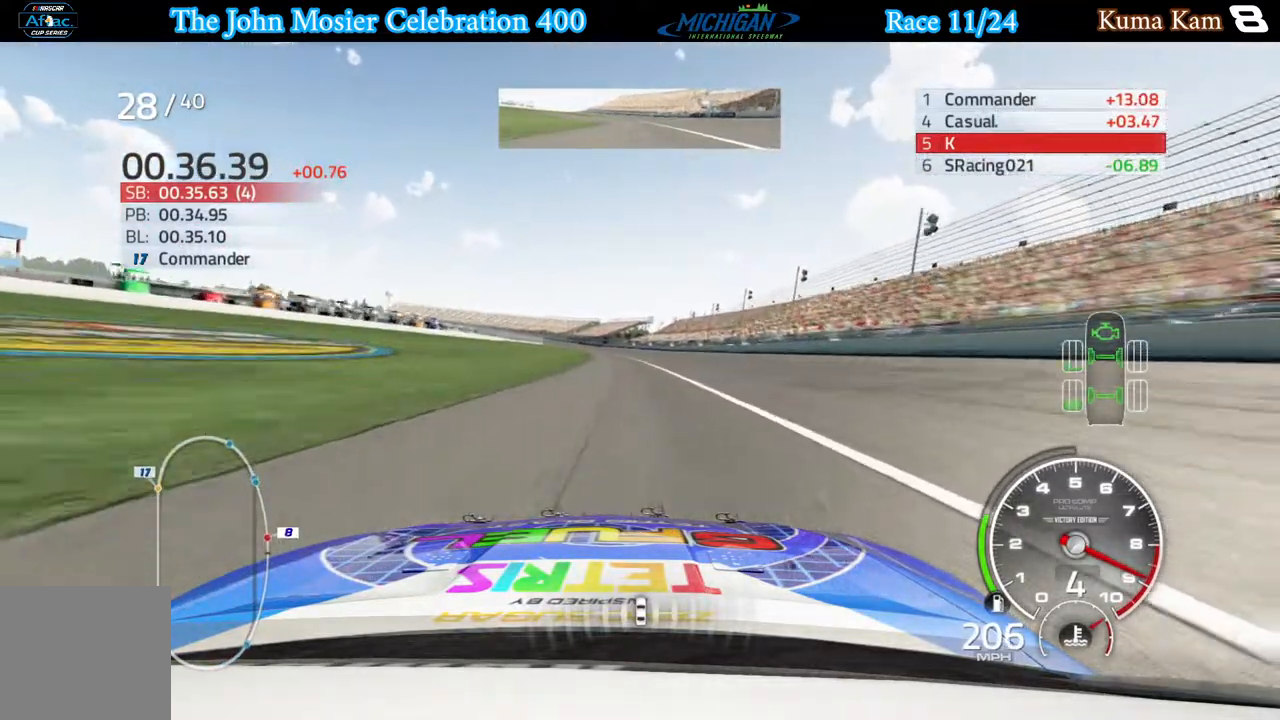
{"buttons": ["R2"], "left_stick": "center", "right_stick": "center", "events": [[83, "left_stick", "left"], [200, "left_stick", "center"]]}
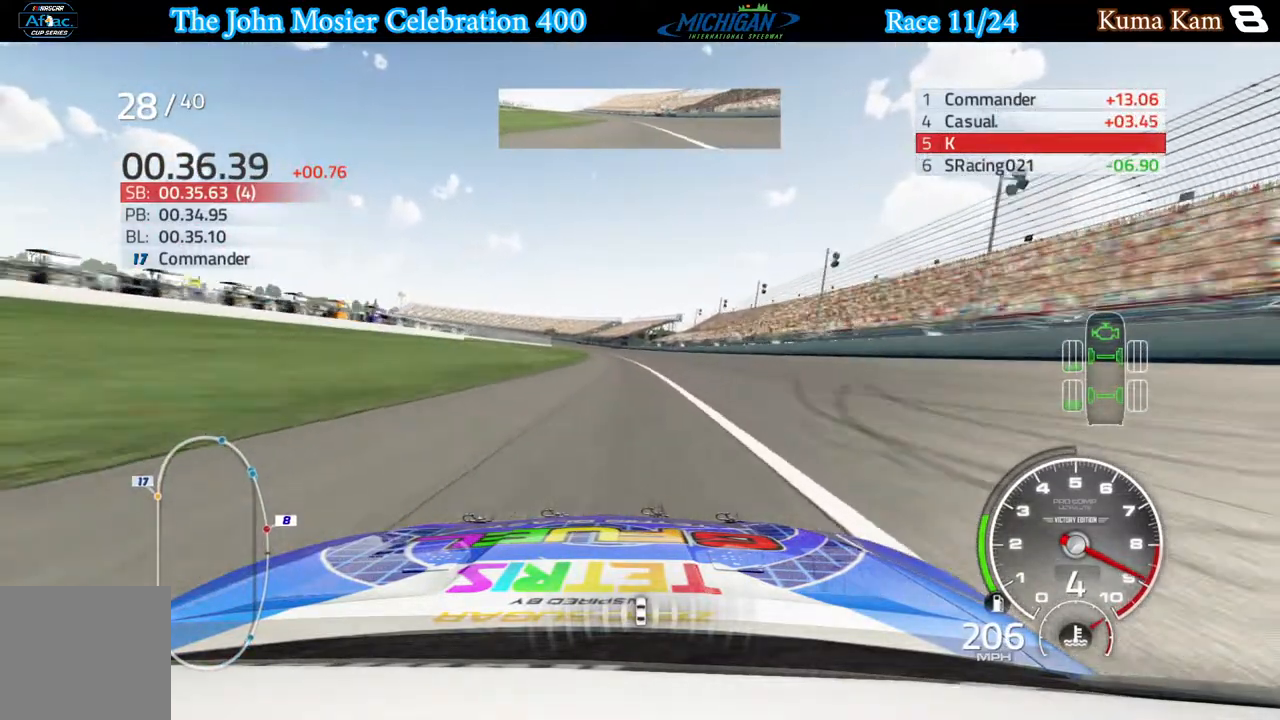
{"buttons": ["R2"], "left_stick": "center", "right_stick": "center", "events": []}
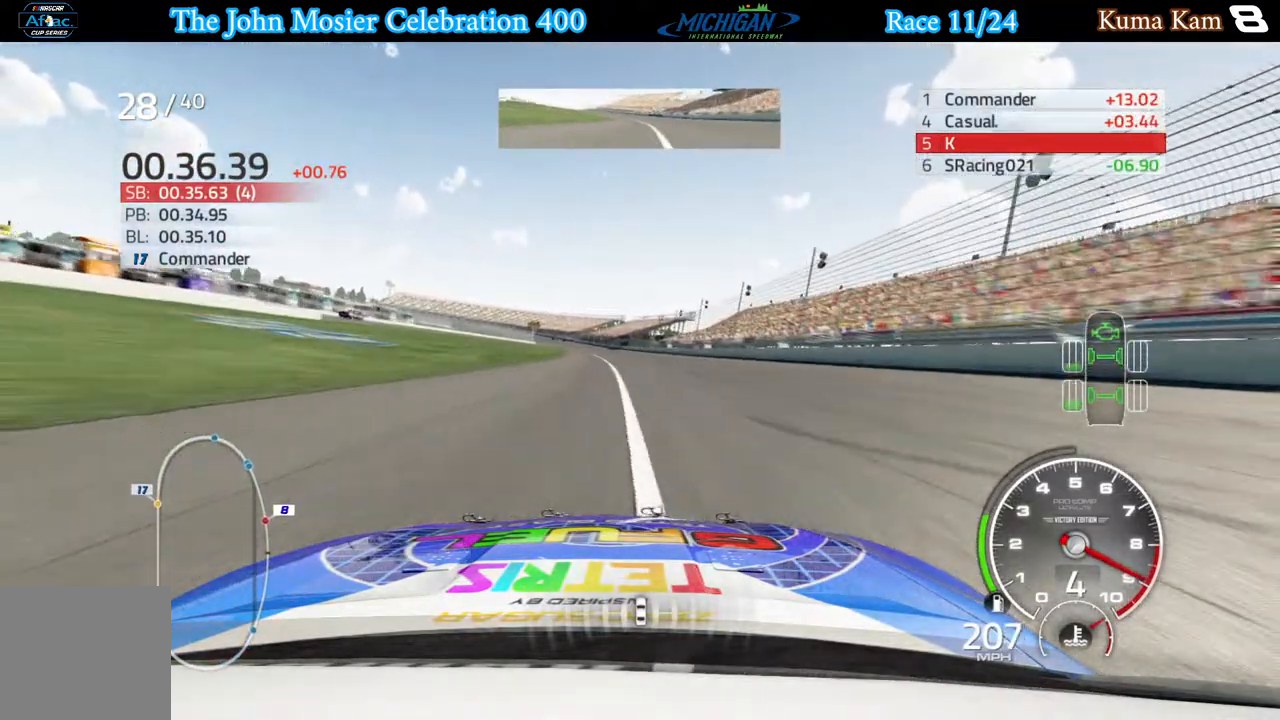
{"buttons": ["R2"], "left_stick": "center", "right_stick": "center", "events": []}